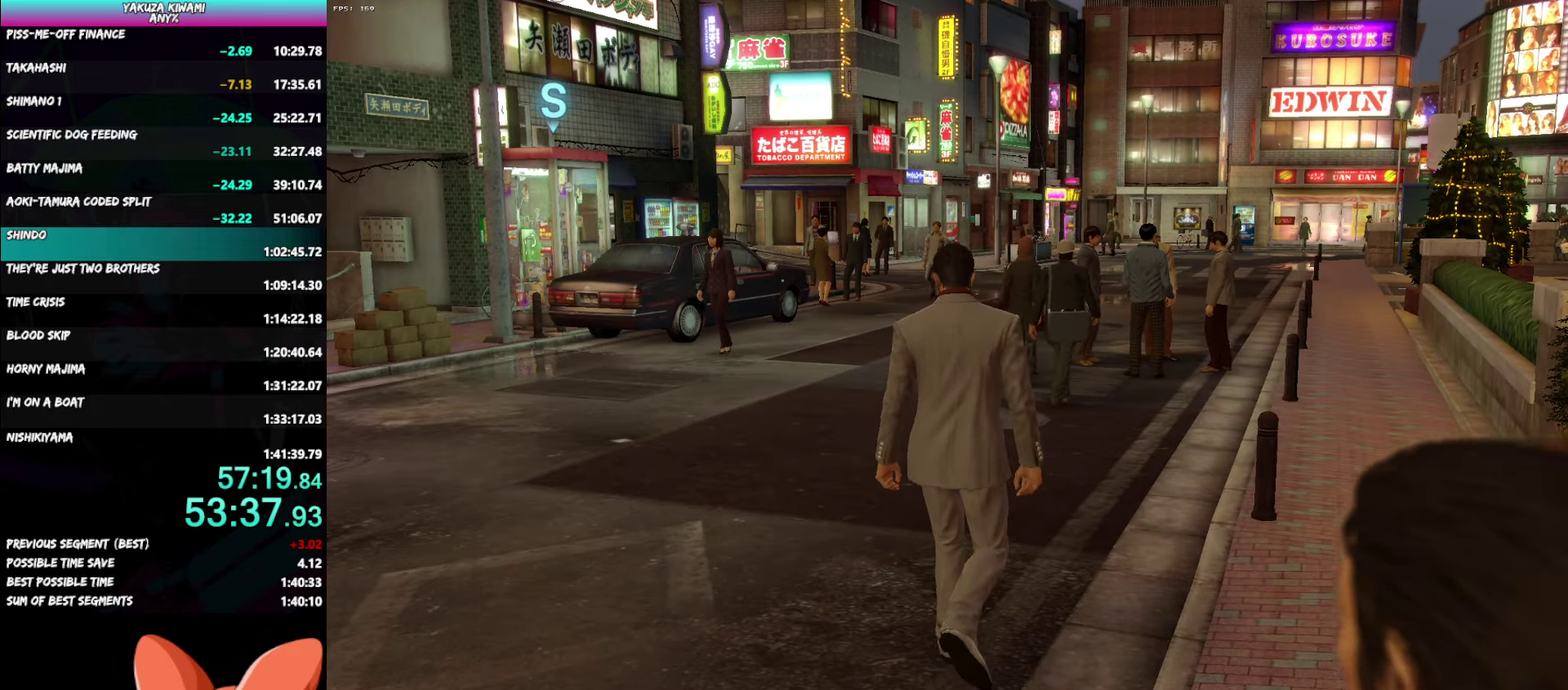
Gameplay with a controller (Xbox layout); each line is a JSON object with the inputs held at the frame after it. "events" lists button and stick changes between this image and that frame as [ms after this image, input, new state], when the widget could be followed in between. Not read: TOUCHPAD.
{"buttons": ["A"], "left_stick": "up-right", "right_stick": "center", "events": [[100, "R1", "up"]]}
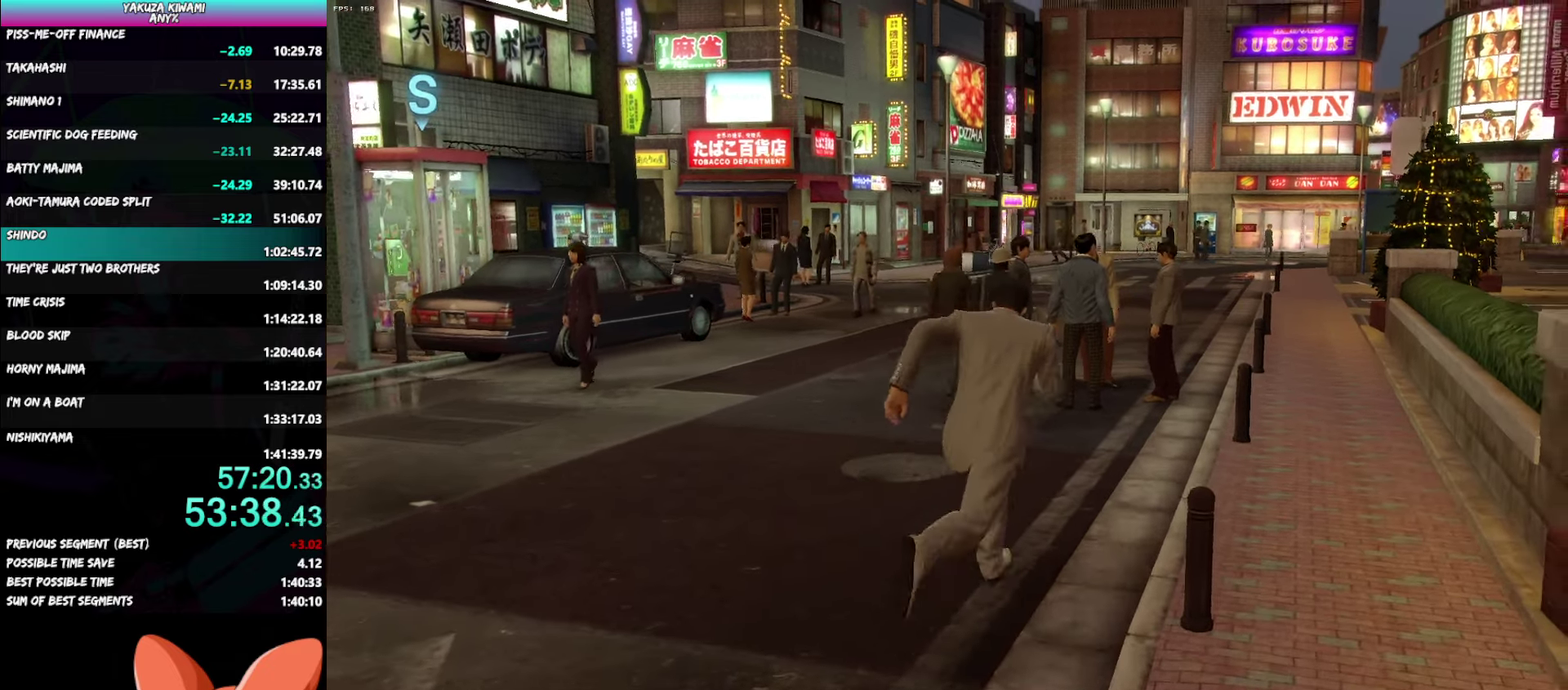
{"buttons": ["A"], "left_stick": "up-right", "right_stick": "center", "events": [[233, "left_stick", "up"], [483, "left_stick", "up-right"]]}
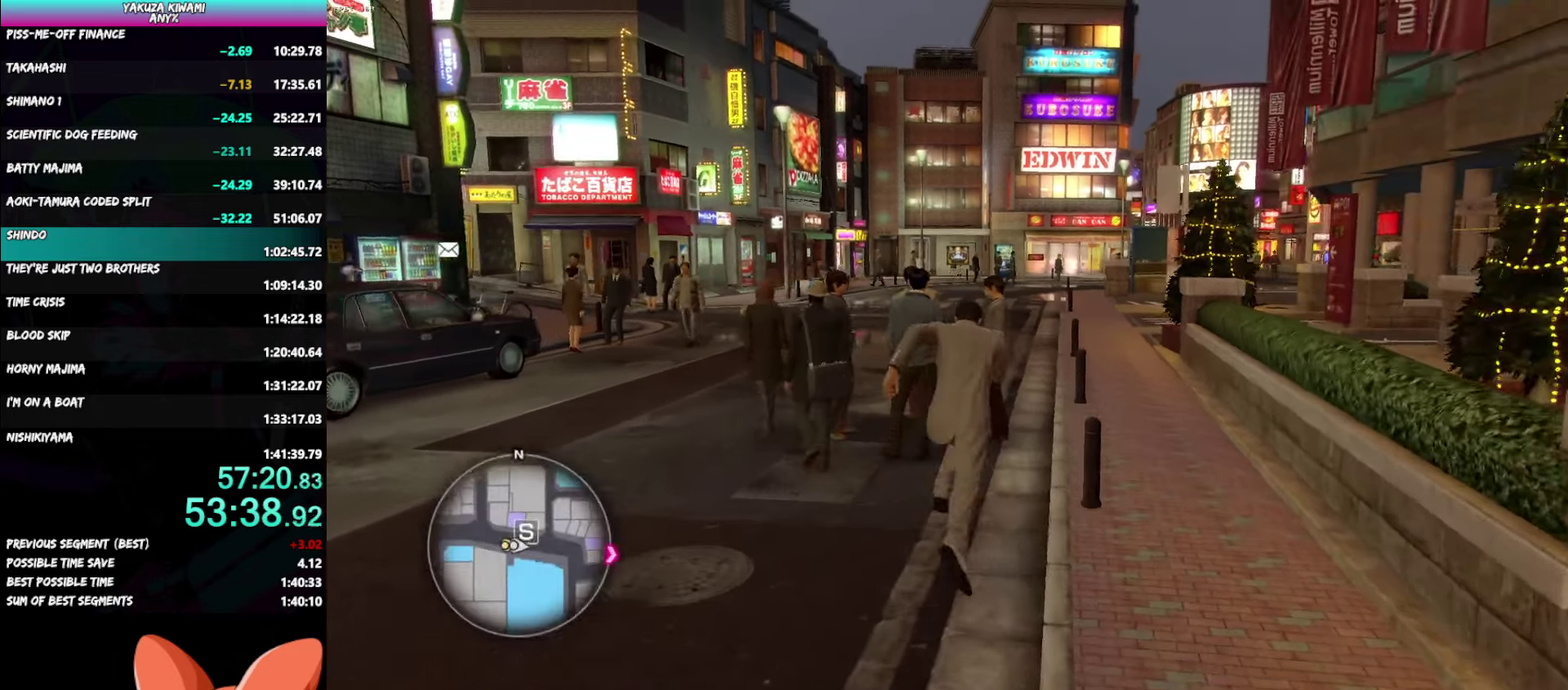
{"buttons": ["A"], "left_stick": "up", "right_stick": "center", "events": [[33, "left_stick", "down"], [117, "left_stick", "up"]]}
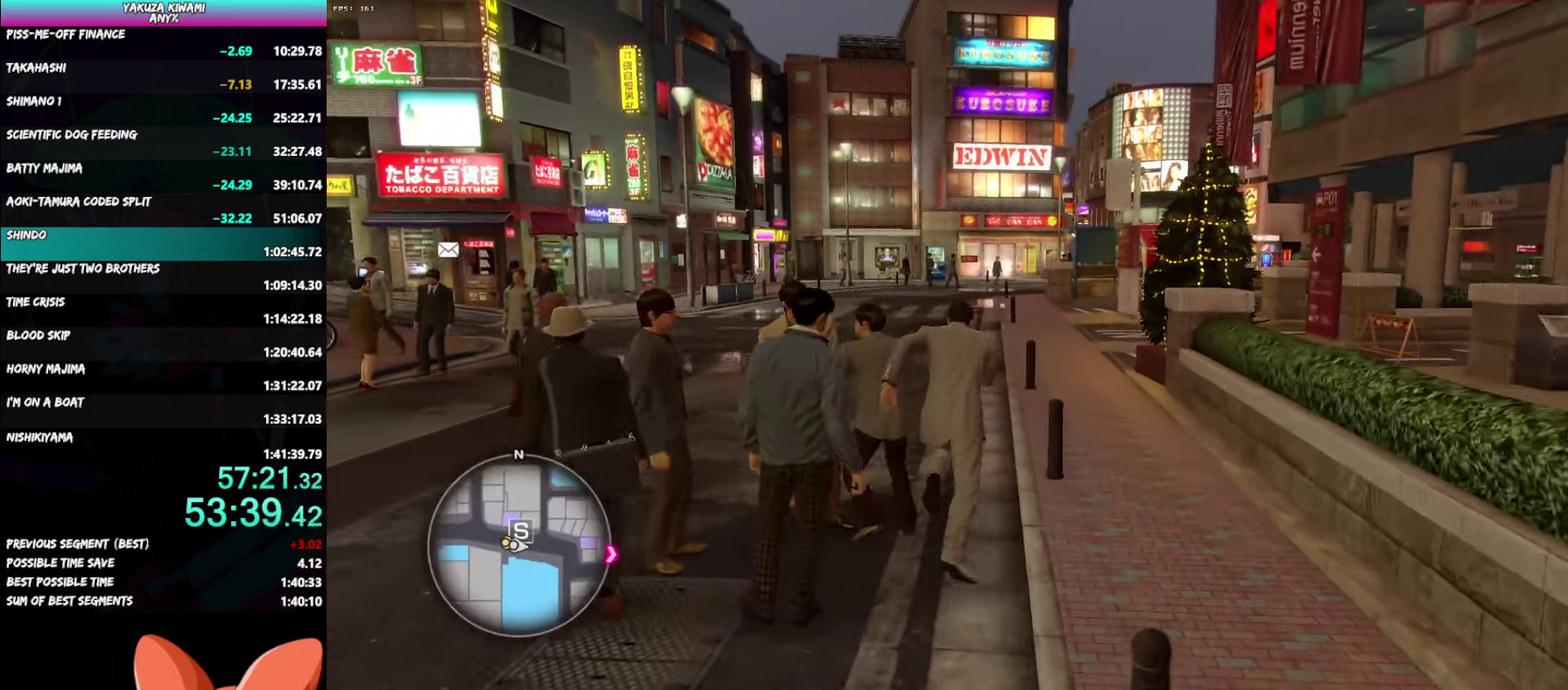
{"buttons": ["A"], "left_stick": "up", "right_stick": "center", "events": []}
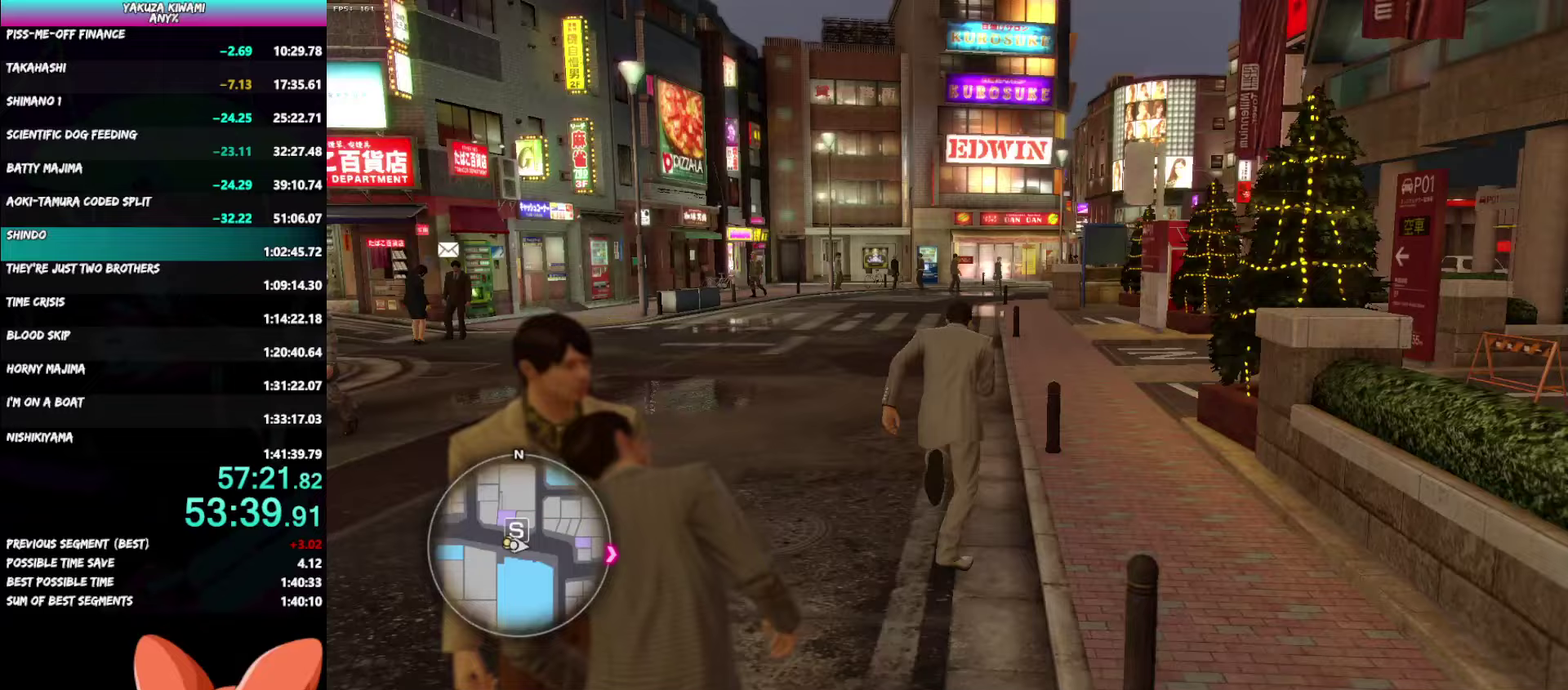
{"buttons": ["A"], "left_stick": "up-right", "right_stick": "right", "events": [[333, "left_stick", "up-right"], [367, "right_stick", "right"]]}
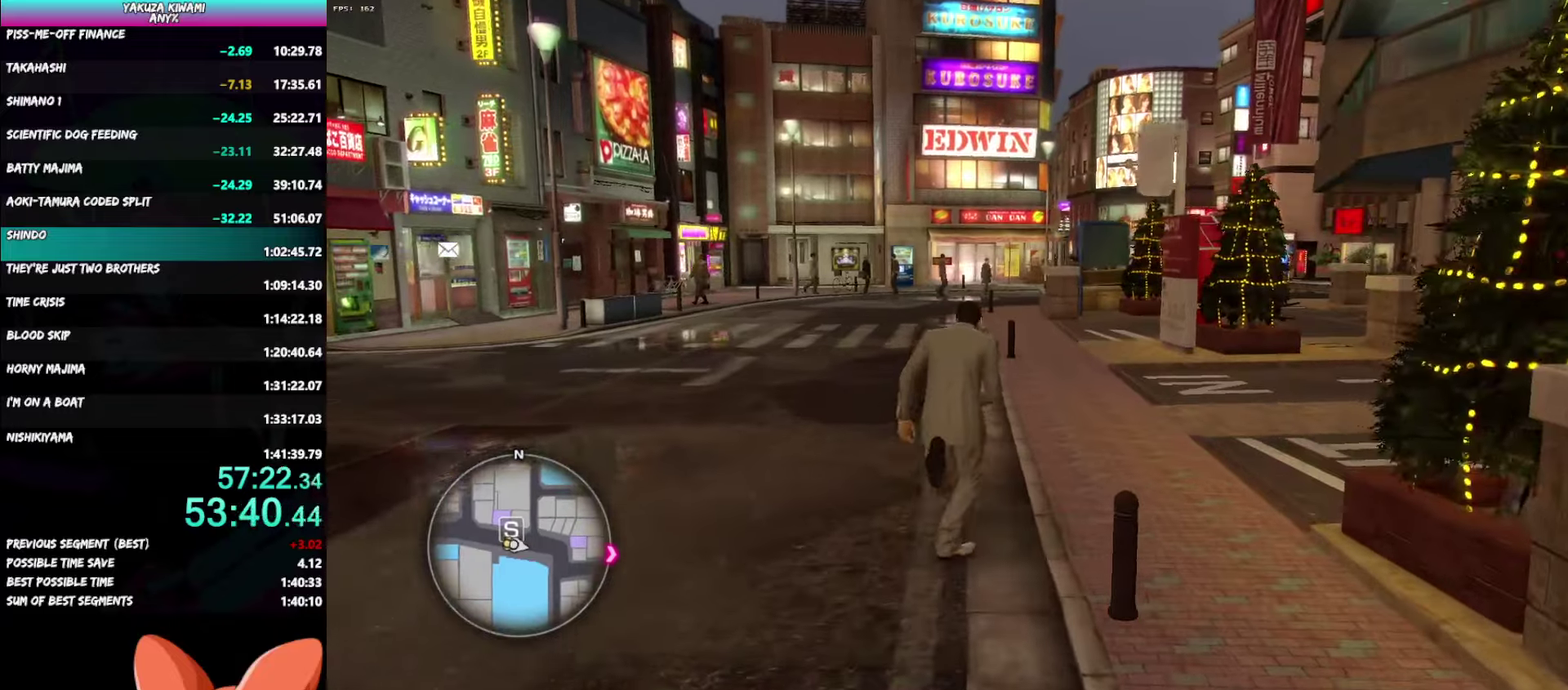
{"buttons": ["A"], "left_stick": "up", "right_stick": "center", "events": [[200, "right_stick", "center"], [333, "left_stick", "up"]]}
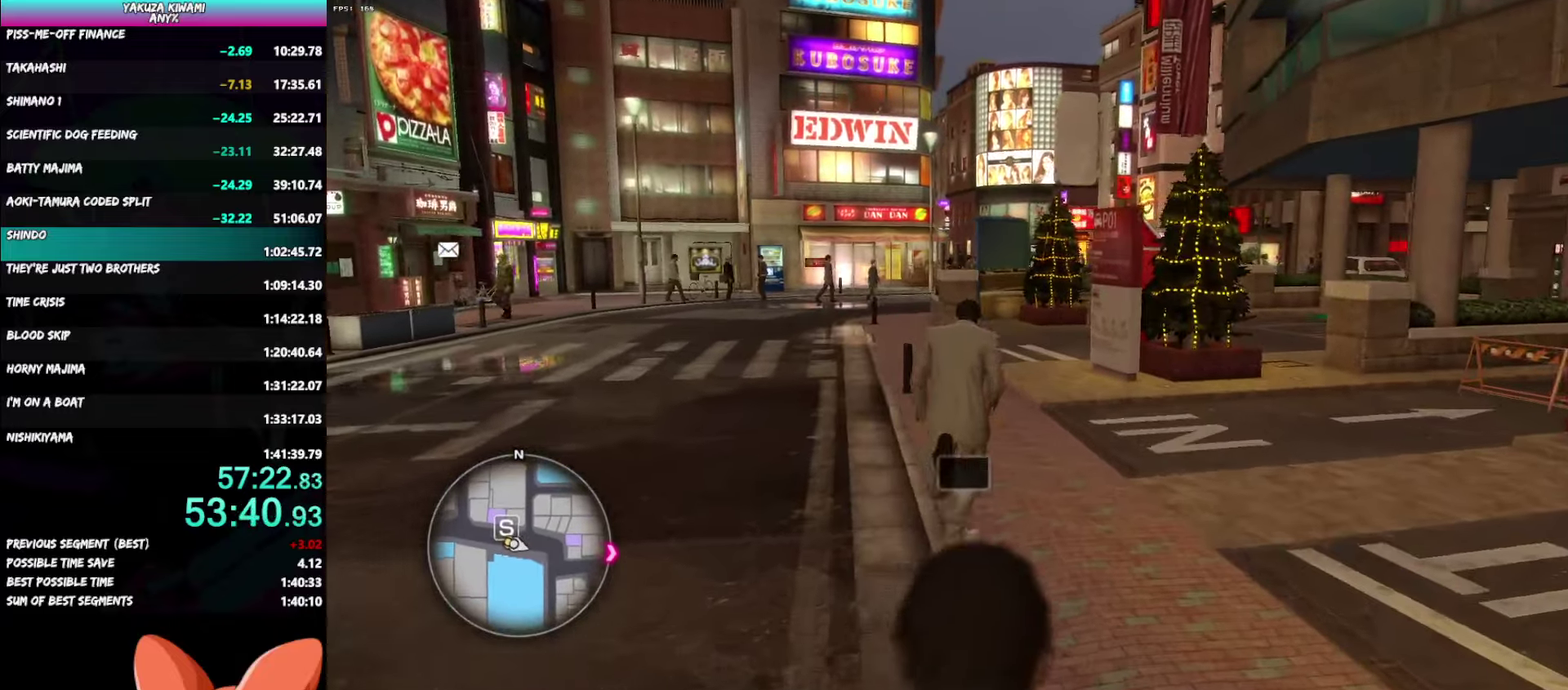
{"buttons": ["A"], "left_stick": "up", "right_stick": "center", "events": []}
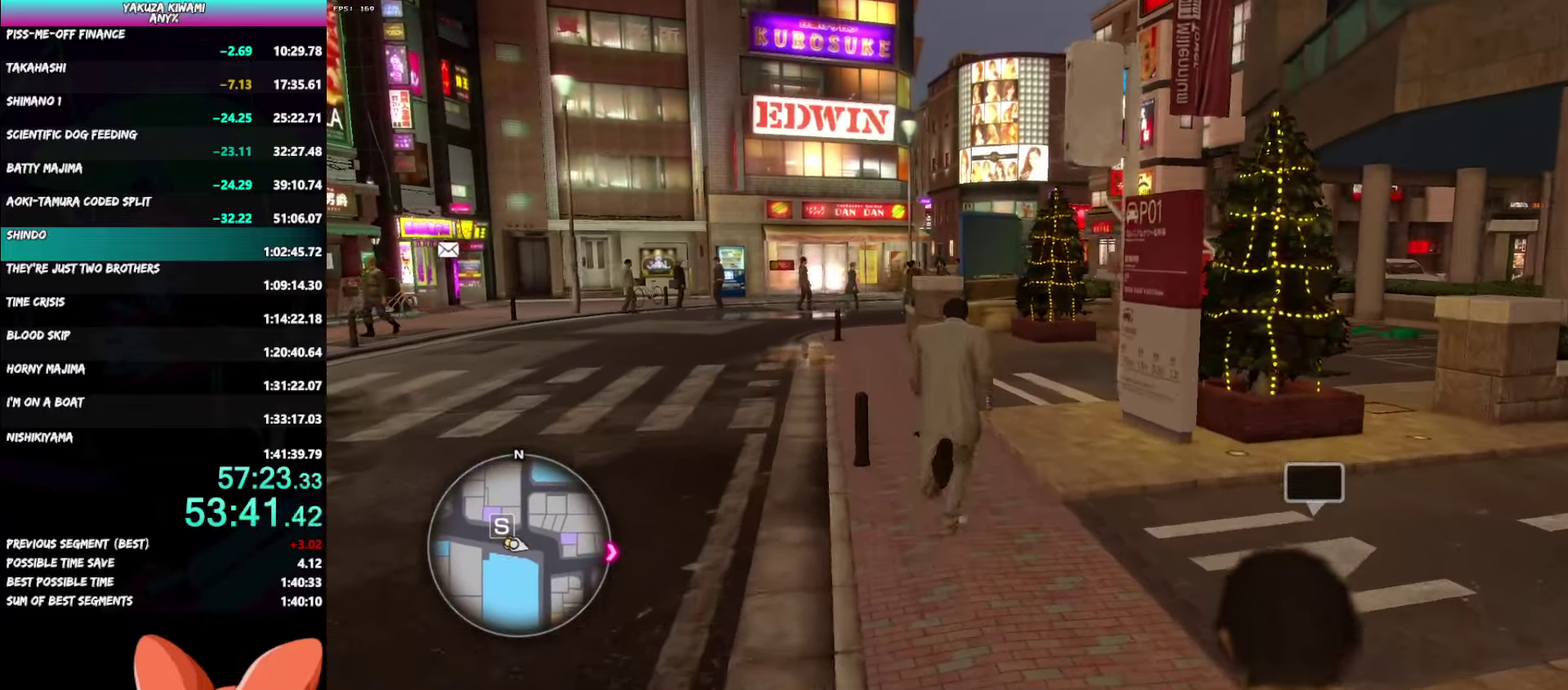
{"buttons": ["A"], "left_stick": "up", "right_stick": "center", "events": [[83, "left_stick", "up-left"], [317, "left_stick", "up"]]}
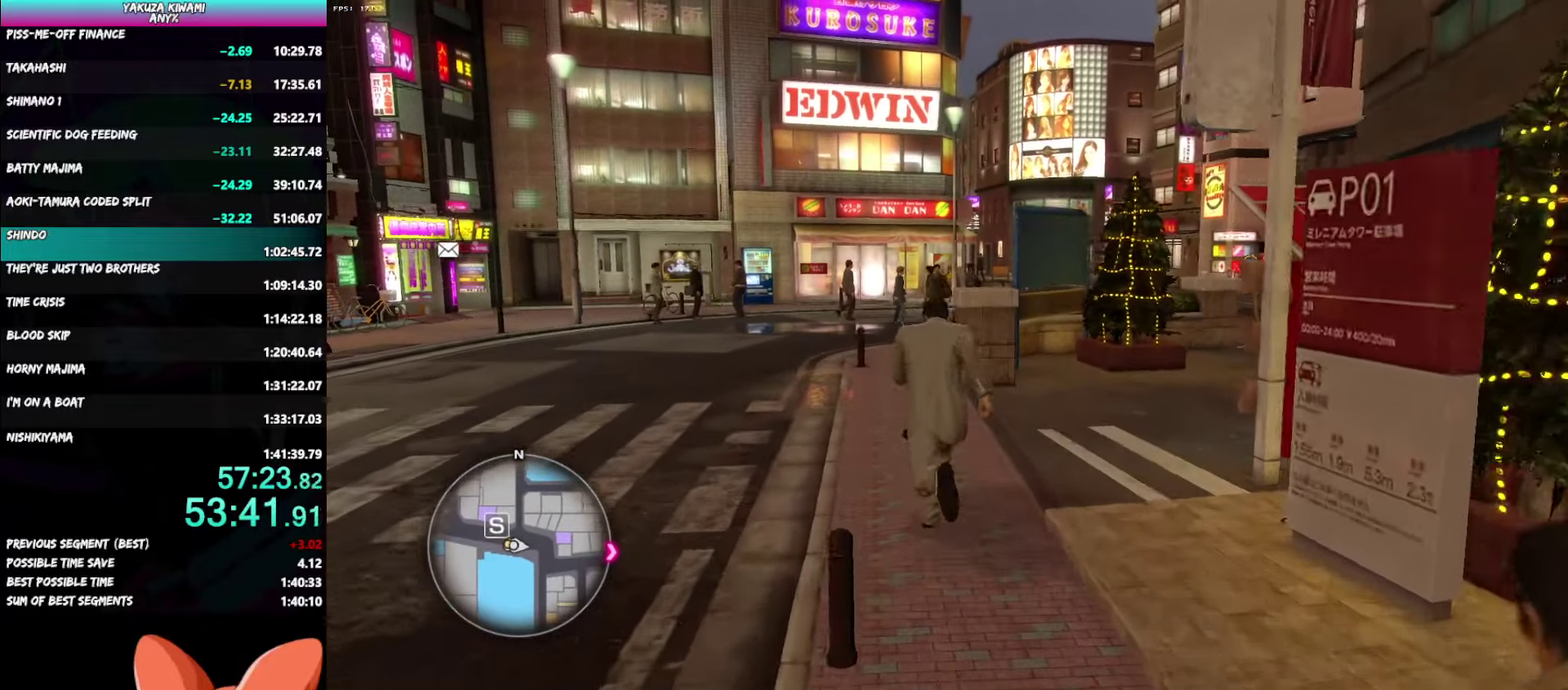
{"buttons": ["A"], "left_stick": "up", "right_stick": "down-right", "events": [[33, "right_stick", "down-right"]]}
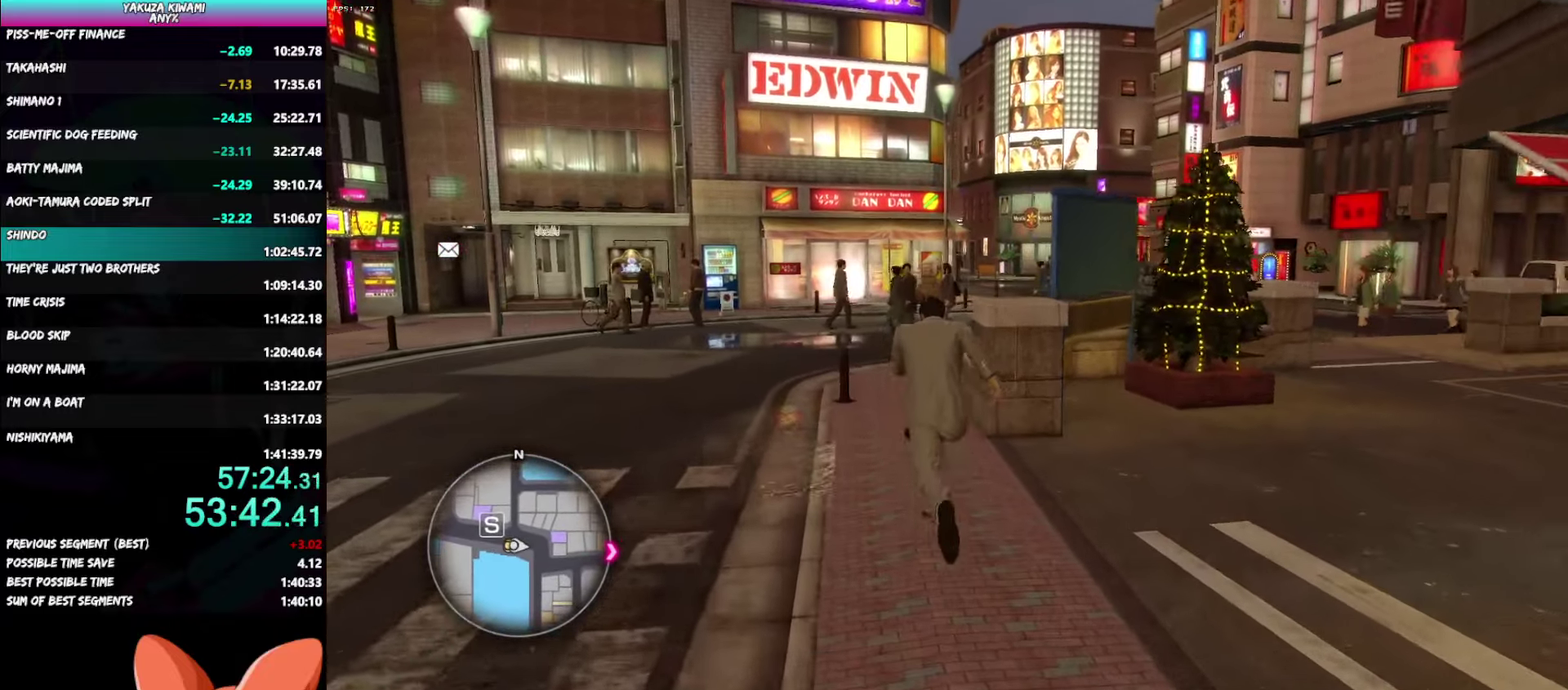
{"buttons": ["A"], "left_stick": "up", "right_stick": "down-right", "events": []}
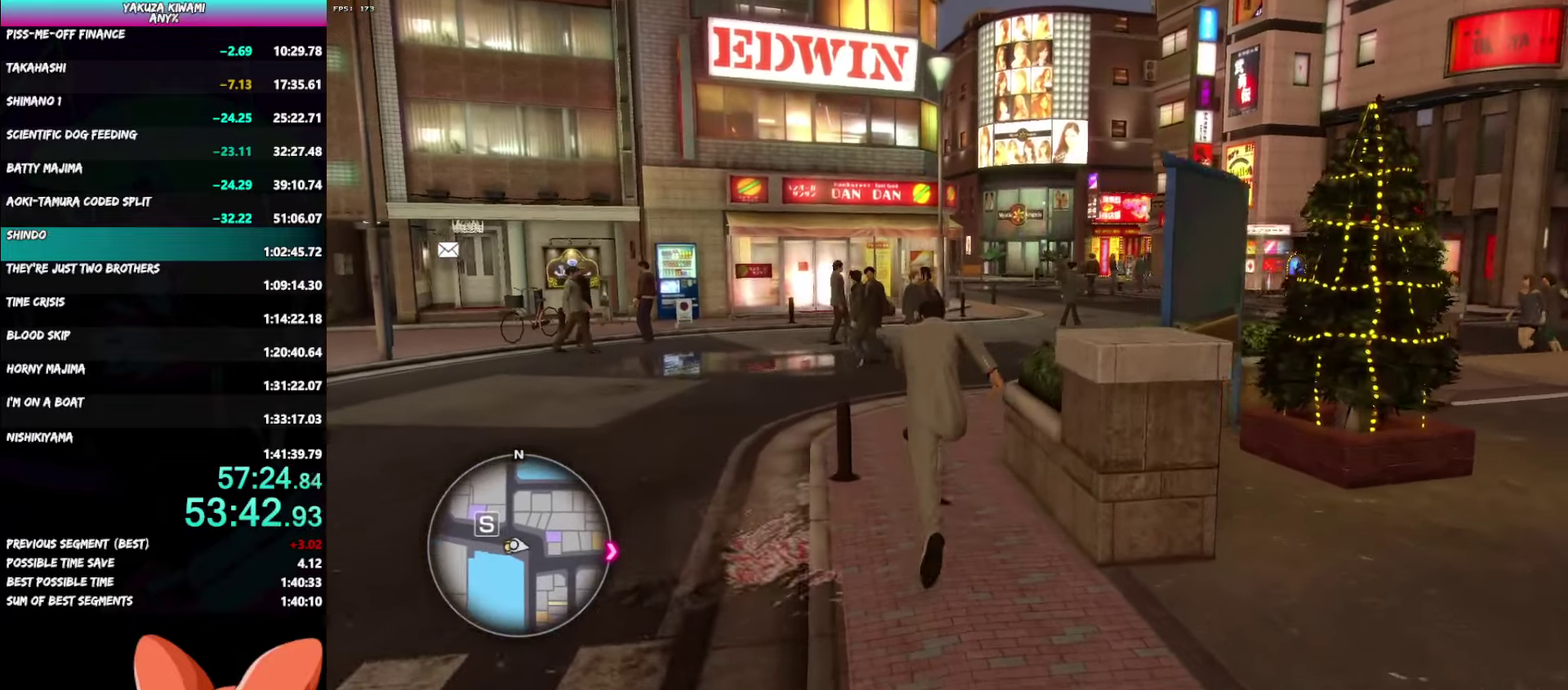
{"buttons": ["A"], "left_stick": "up", "right_stick": "center", "events": [[200, "left_stick", "up-right"], [367, "left_stick", "up"], [483, "right_stick", "center"]]}
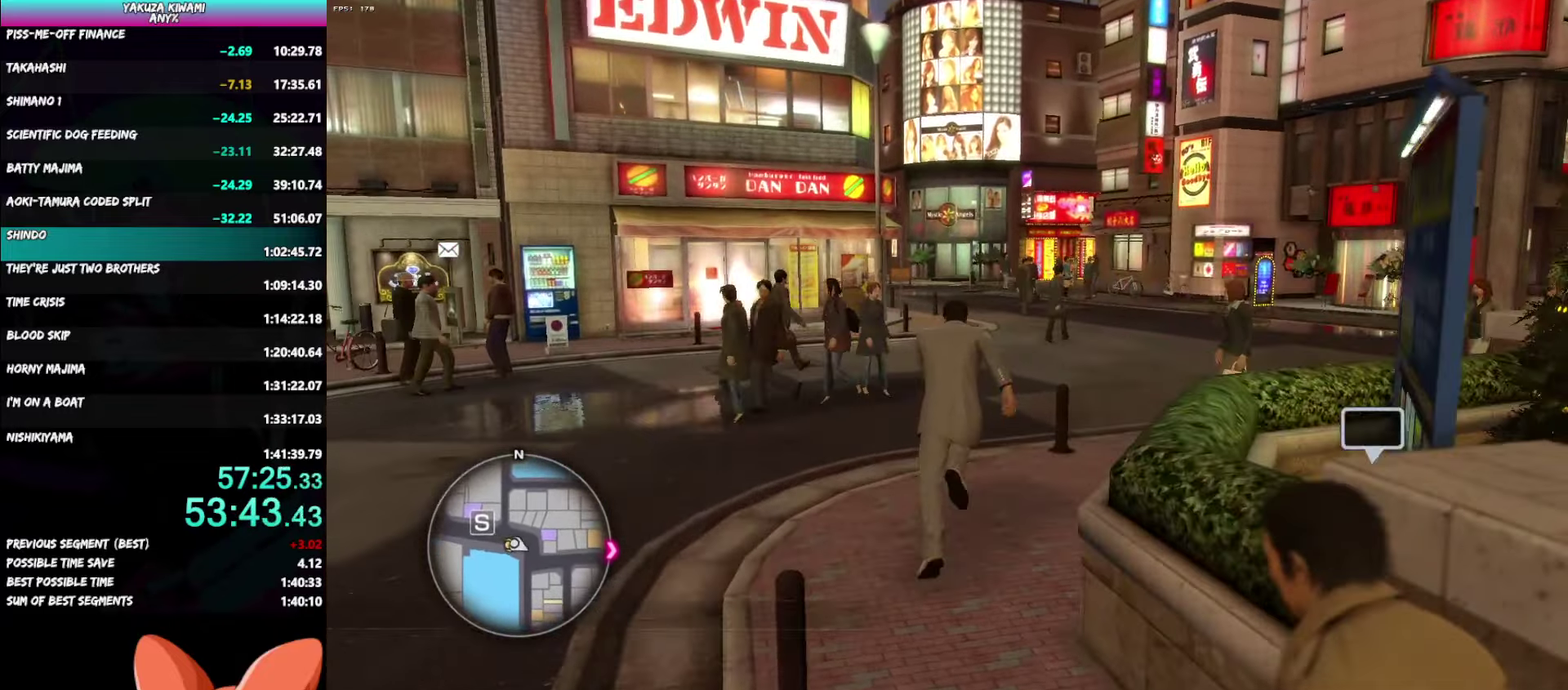
{"buttons": ["A"], "left_stick": "up", "right_stick": "center", "events": []}
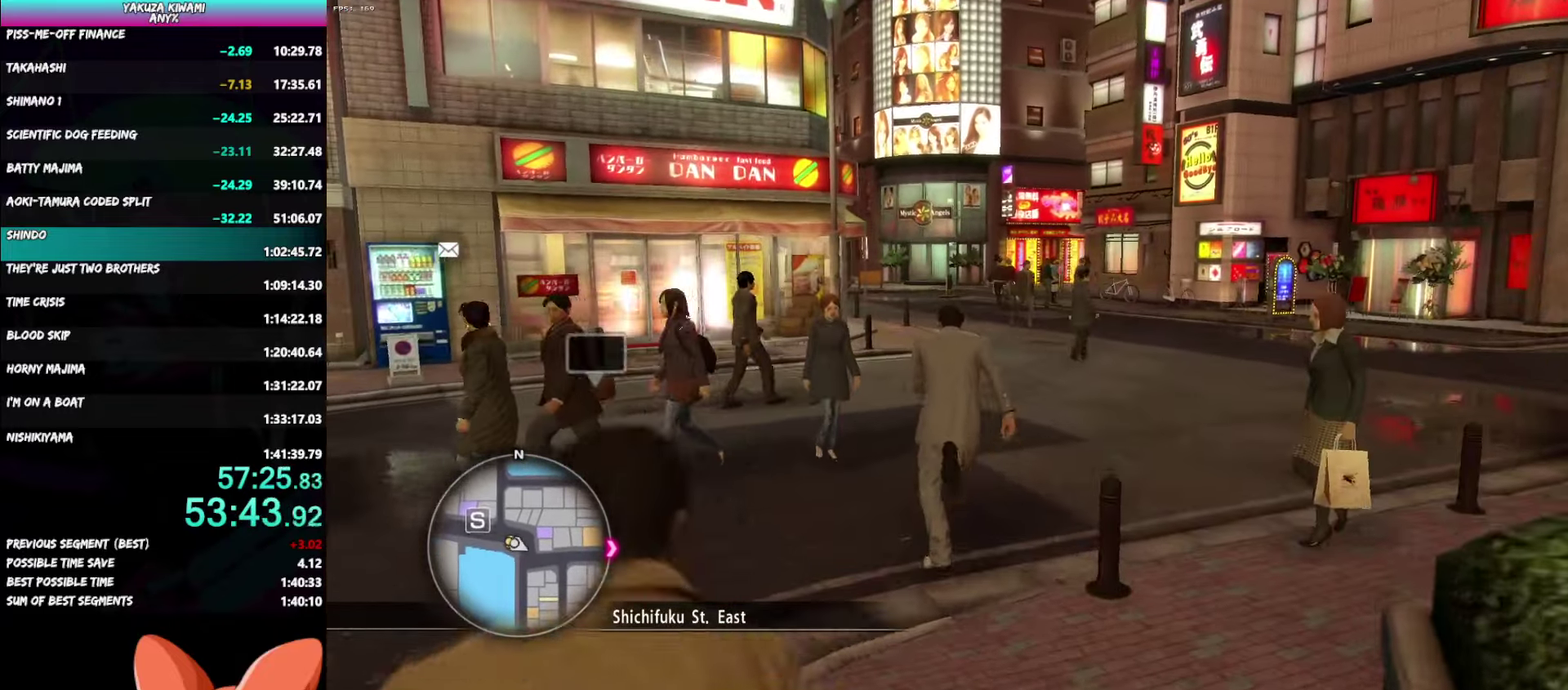
{"buttons": ["A"], "left_stick": "up", "right_stick": "center", "events": []}
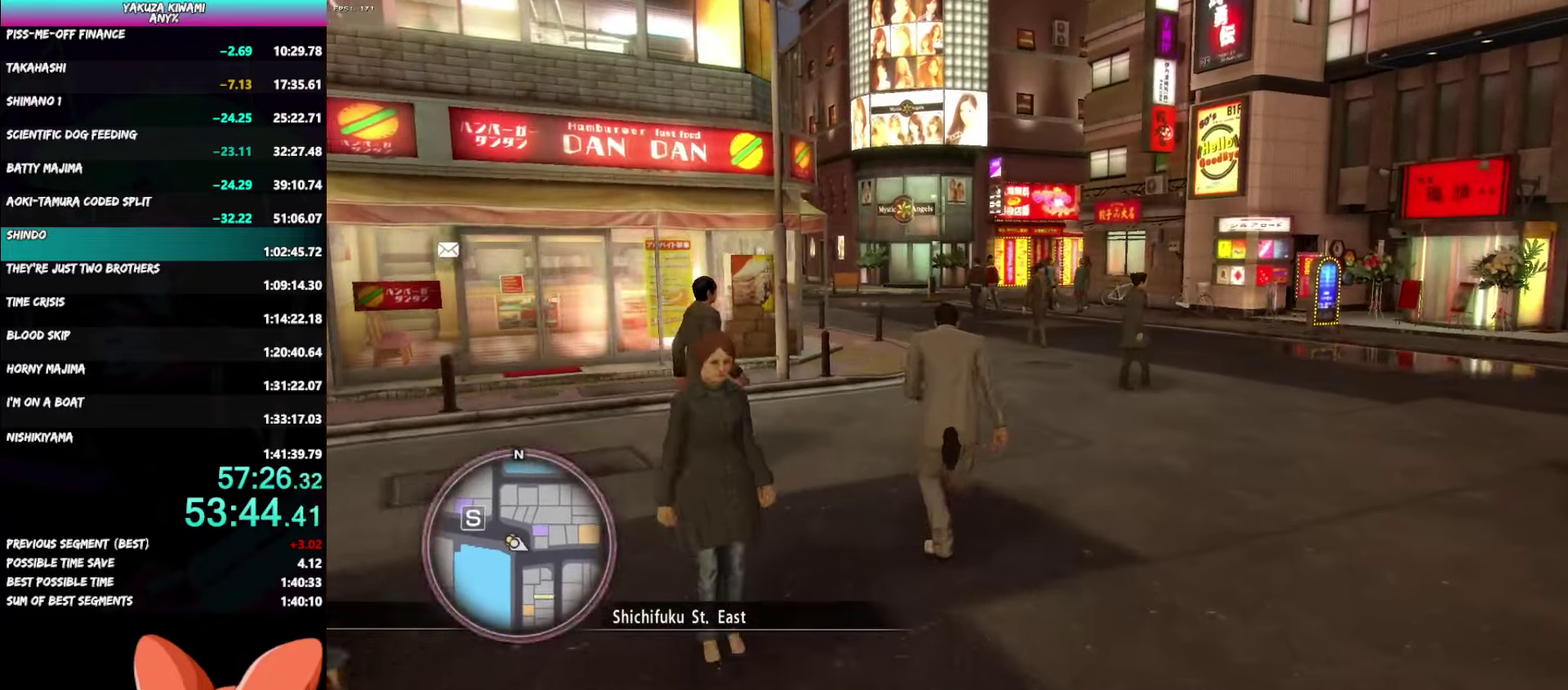
{"buttons": [], "left_stick": "up", "right_stick": "left", "events": [[83, "A", "up"], [450, "right_stick", "left"]]}
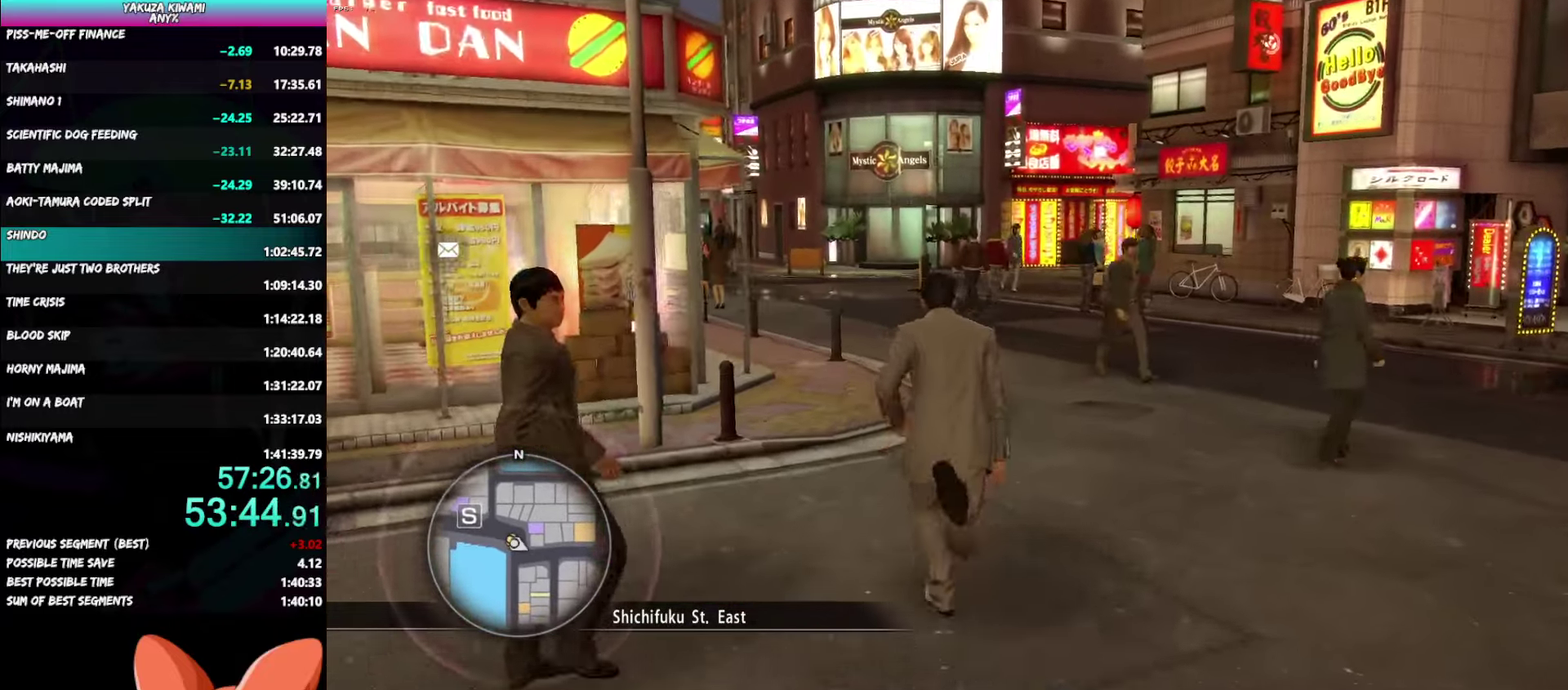
{"buttons": ["A"], "left_stick": "up", "right_stick": "left", "events": [[167, "A", "down"]]}
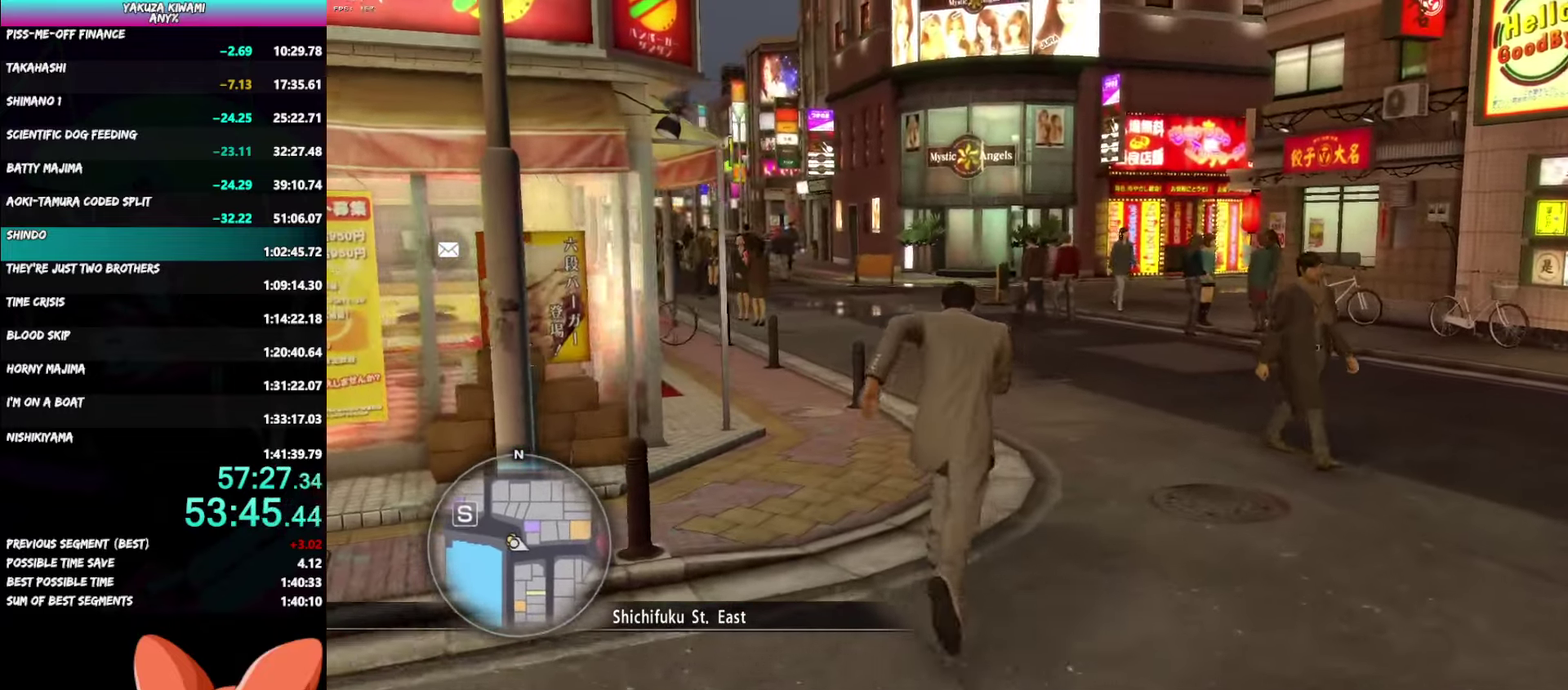
{"buttons": ["A"], "left_stick": "up", "right_stick": "left", "events": [[100, "left_stick", "up-right"], [233, "left_stick", "up"]]}
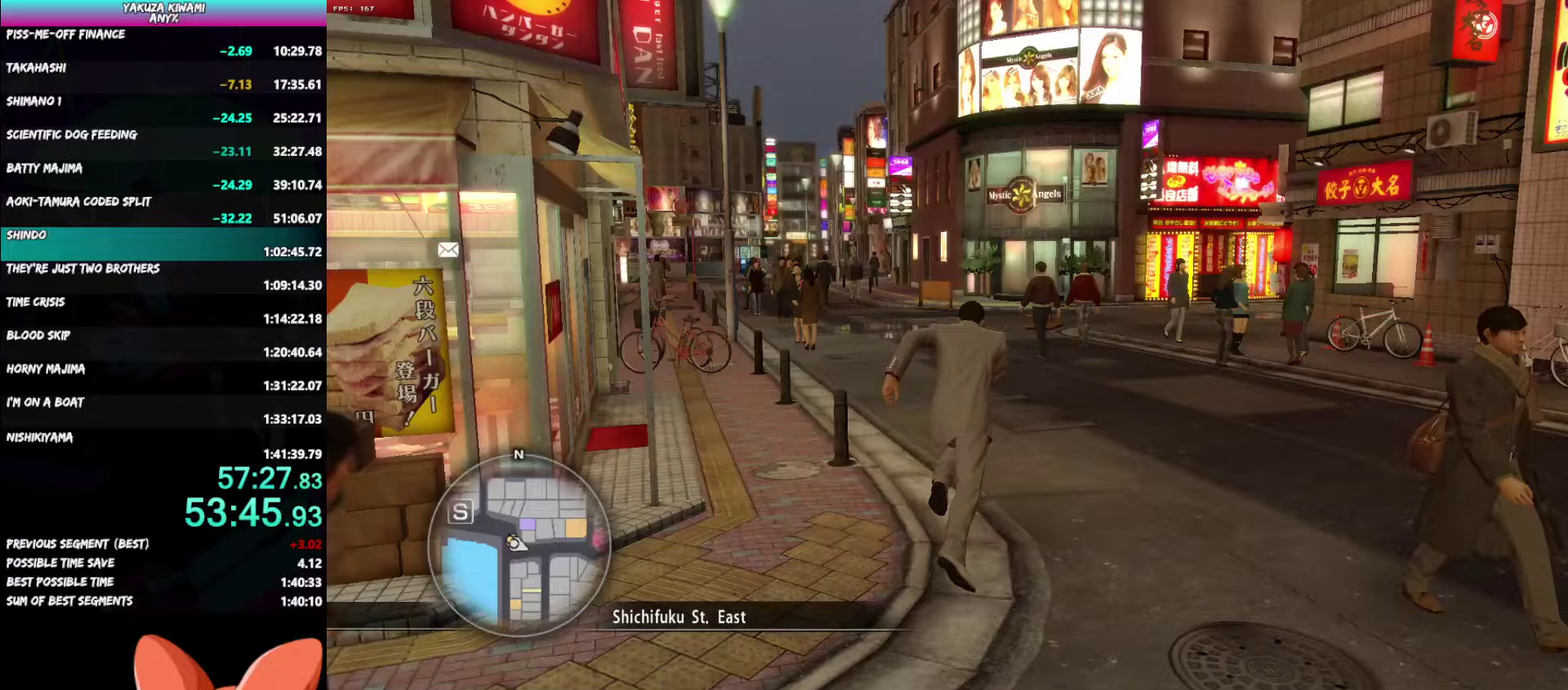
{"buttons": ["A"], "left_stick": "up", "right_stick": "left", "events": []}
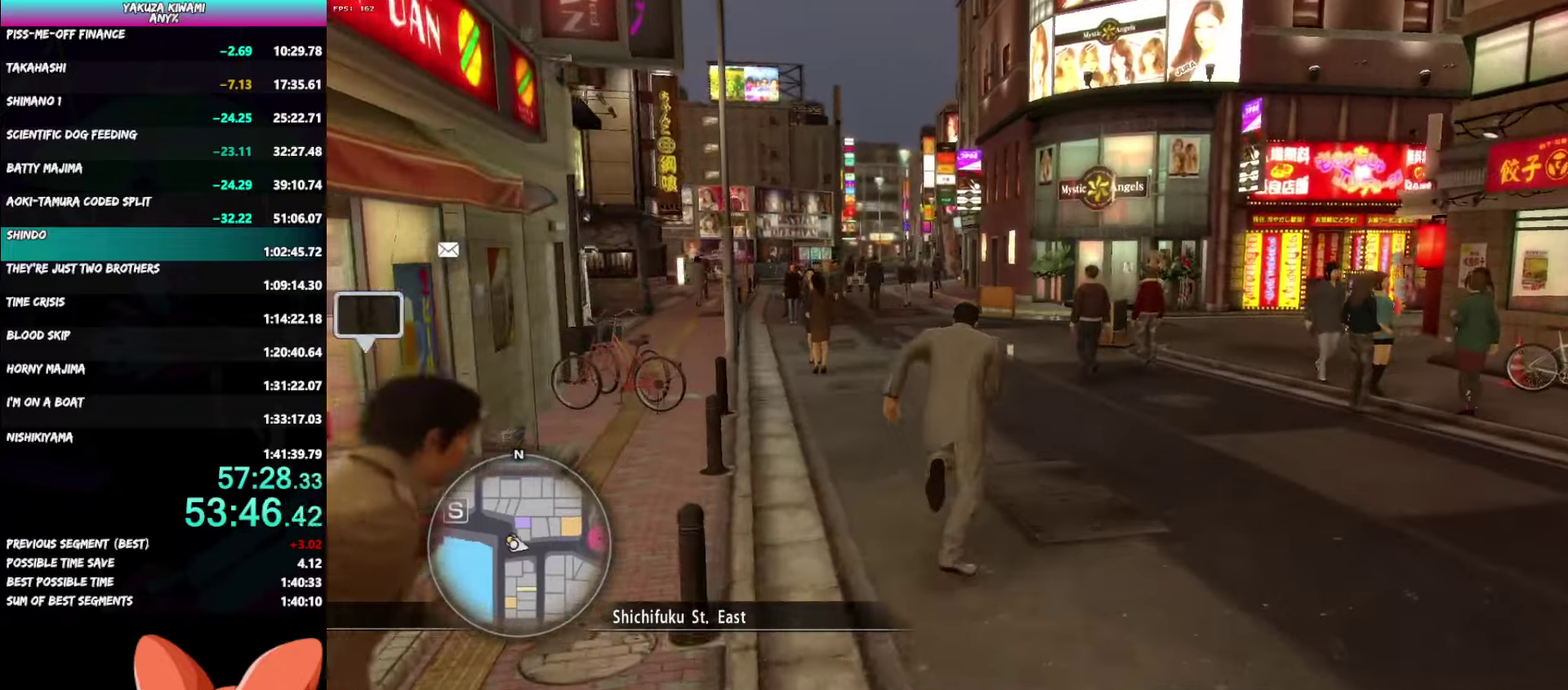
{"buttons": ["A"], "left_stick": "up", "right_stick": "left", "events": []}
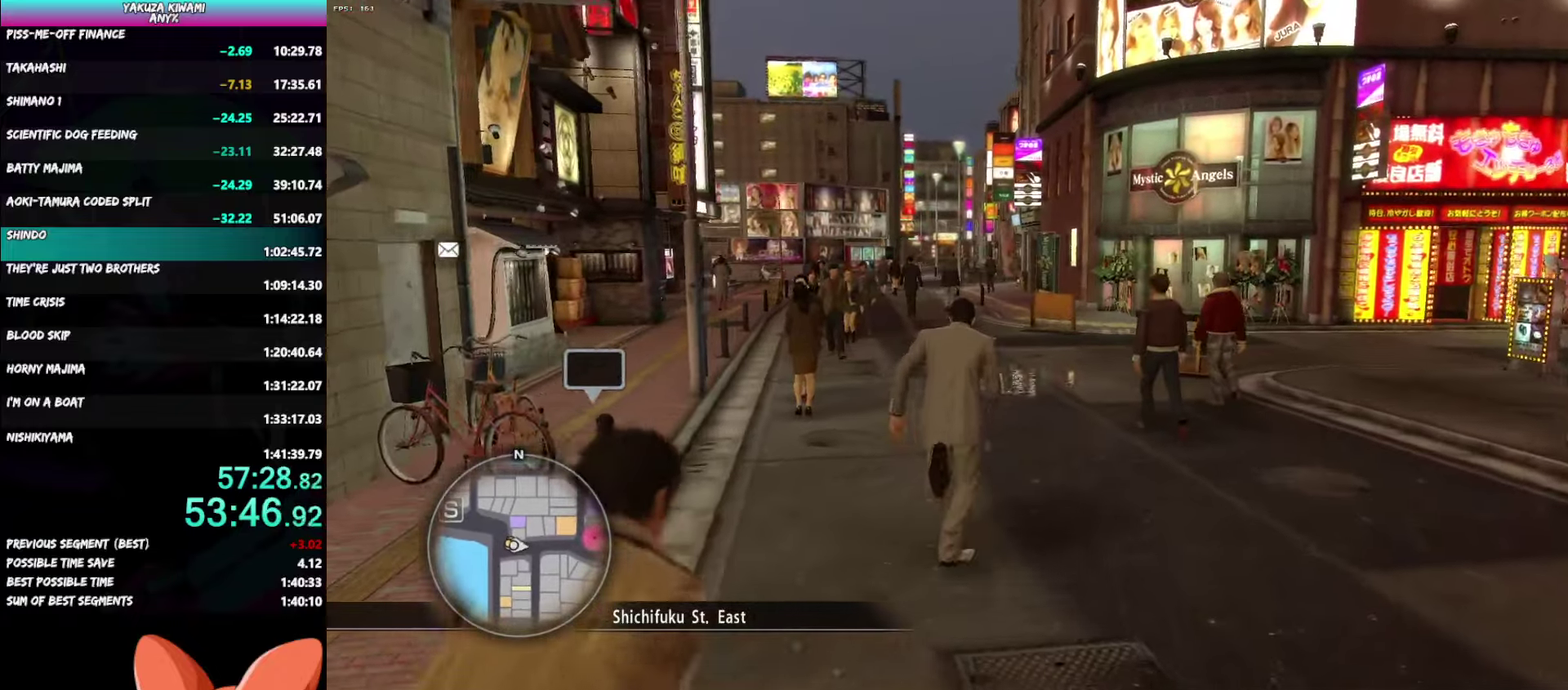
{"buttons": [], "left_stick": "up", "right_stick": "left", "events": [[267, "A", "up"]]}
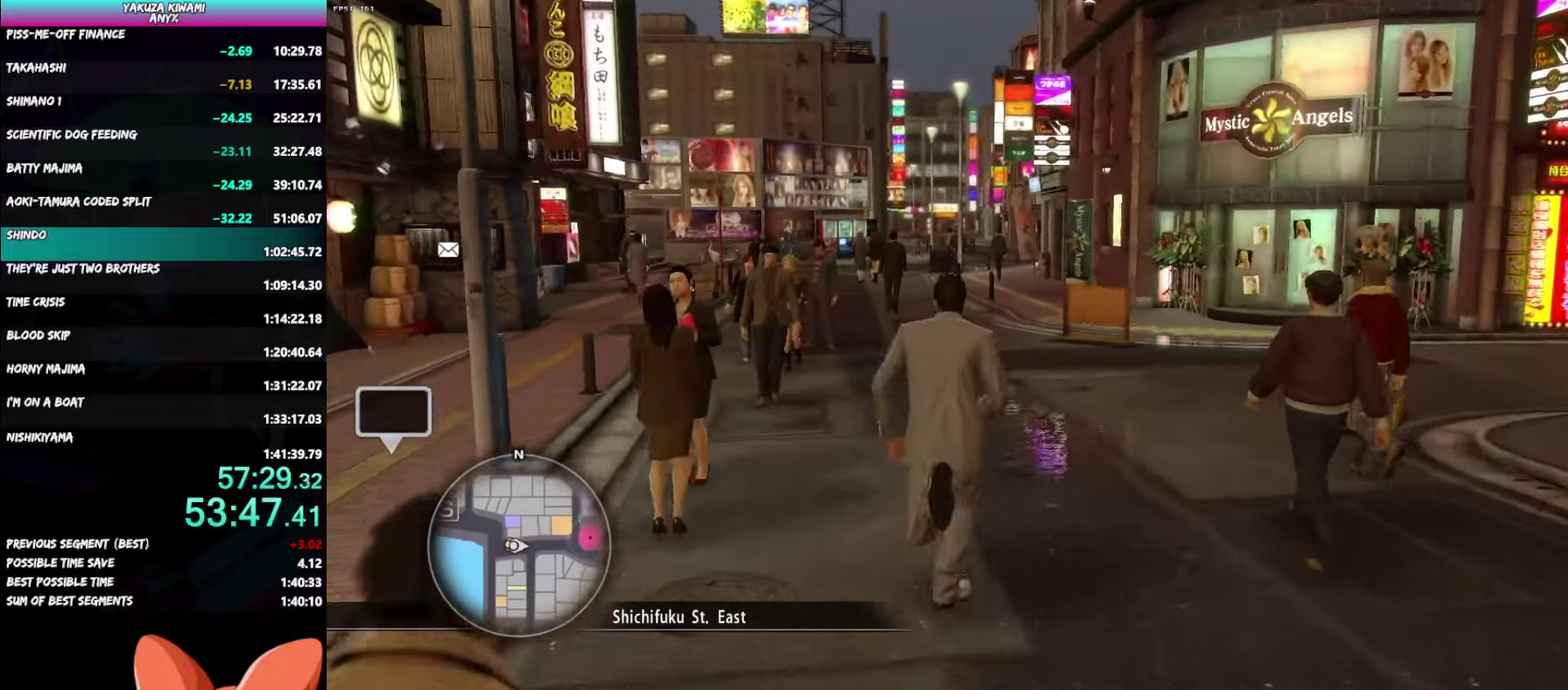
{"buttons": ["A"], "left_stick": "up", "right_stick": "left", "events": [[350, "A", "down"], [433, "left_stick", "center"], [500, "left_stick", "up"]]}
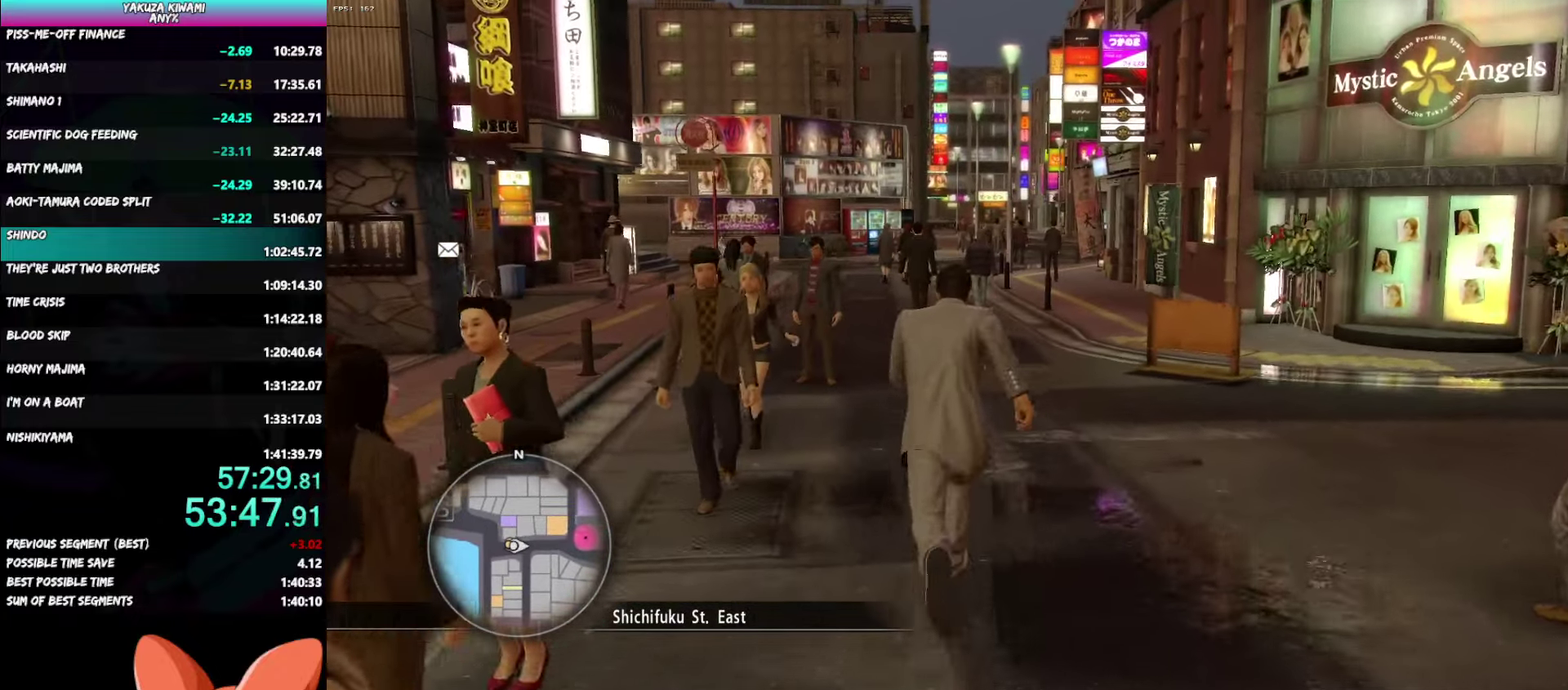
{"buttons": ["A"], "left_stick": "up", "right_stick": "left", "events": []}
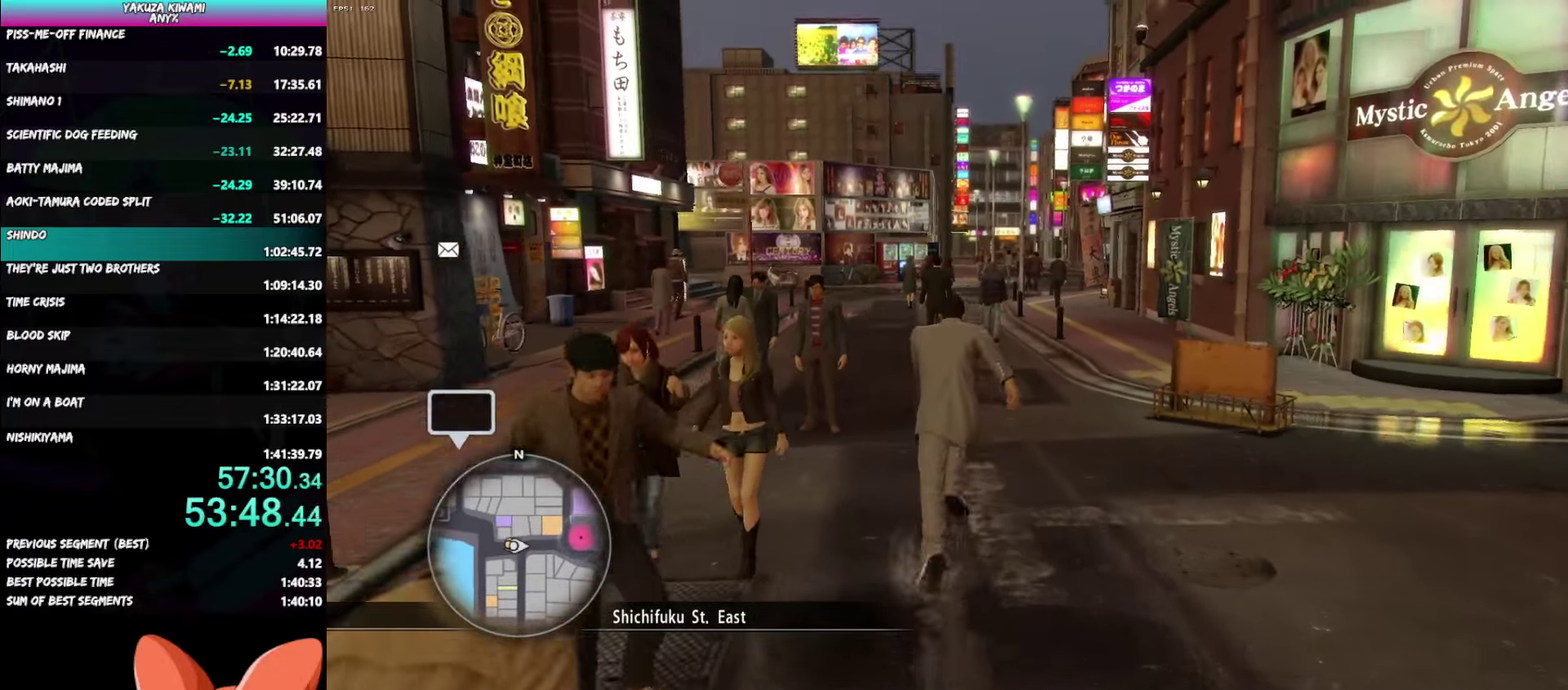
{"buttons": [], "left_stick": "up", "right_stick": "left", "events": [[133, "A", "up"]]}
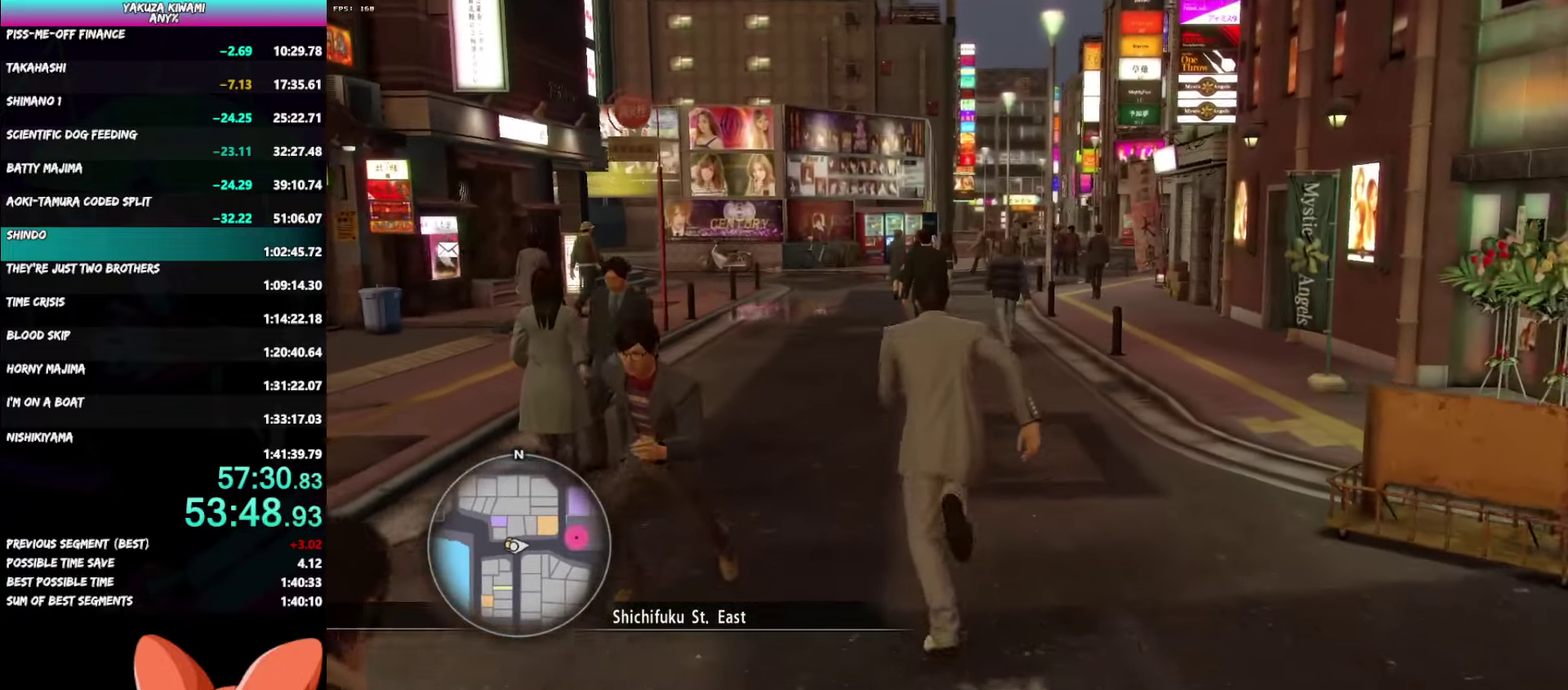
{"buttons": ["A"], "left_stick": "up", "right_stick": "center", "events": [[167, "A", "down"], [217, "right_stick", "center"]]}
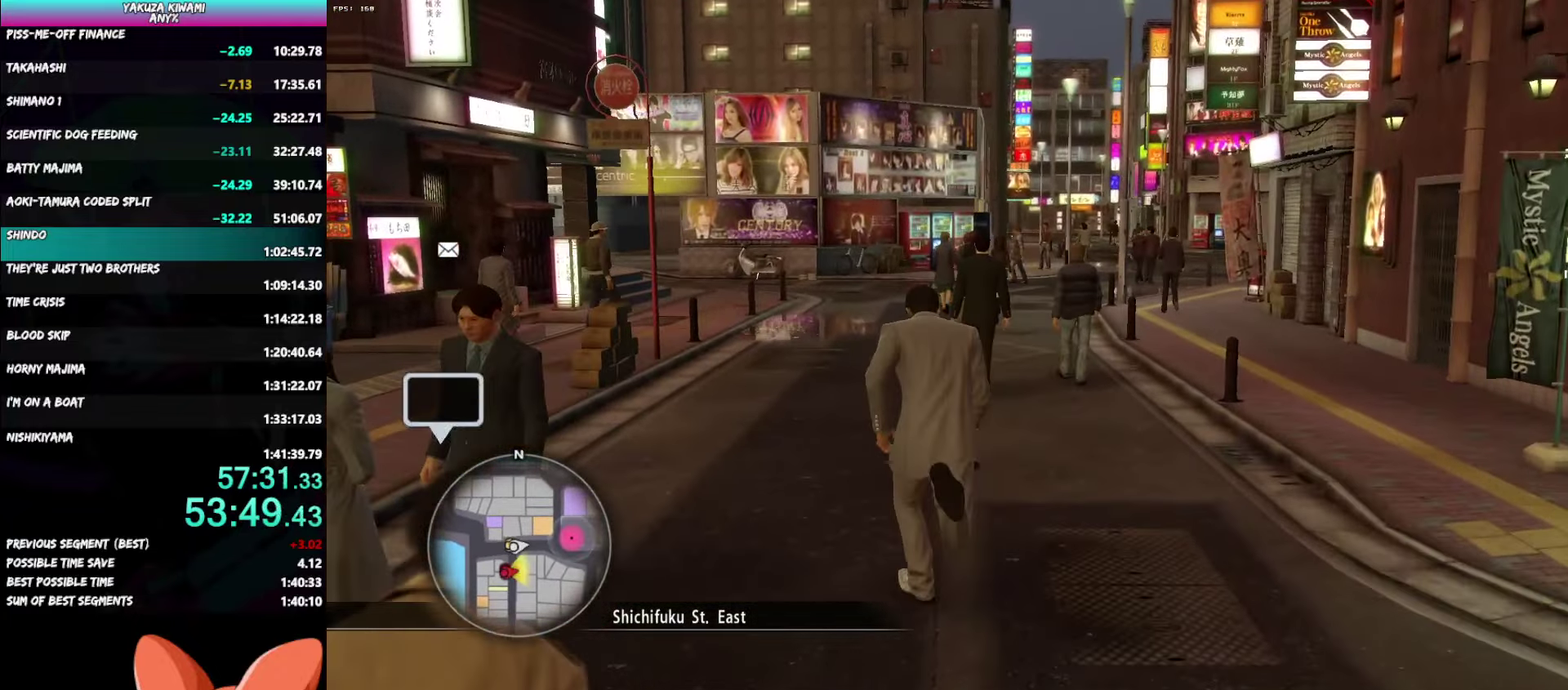
{"buttons": ["A"], "left_stick": "up", "right_stick": "center", "events": []}
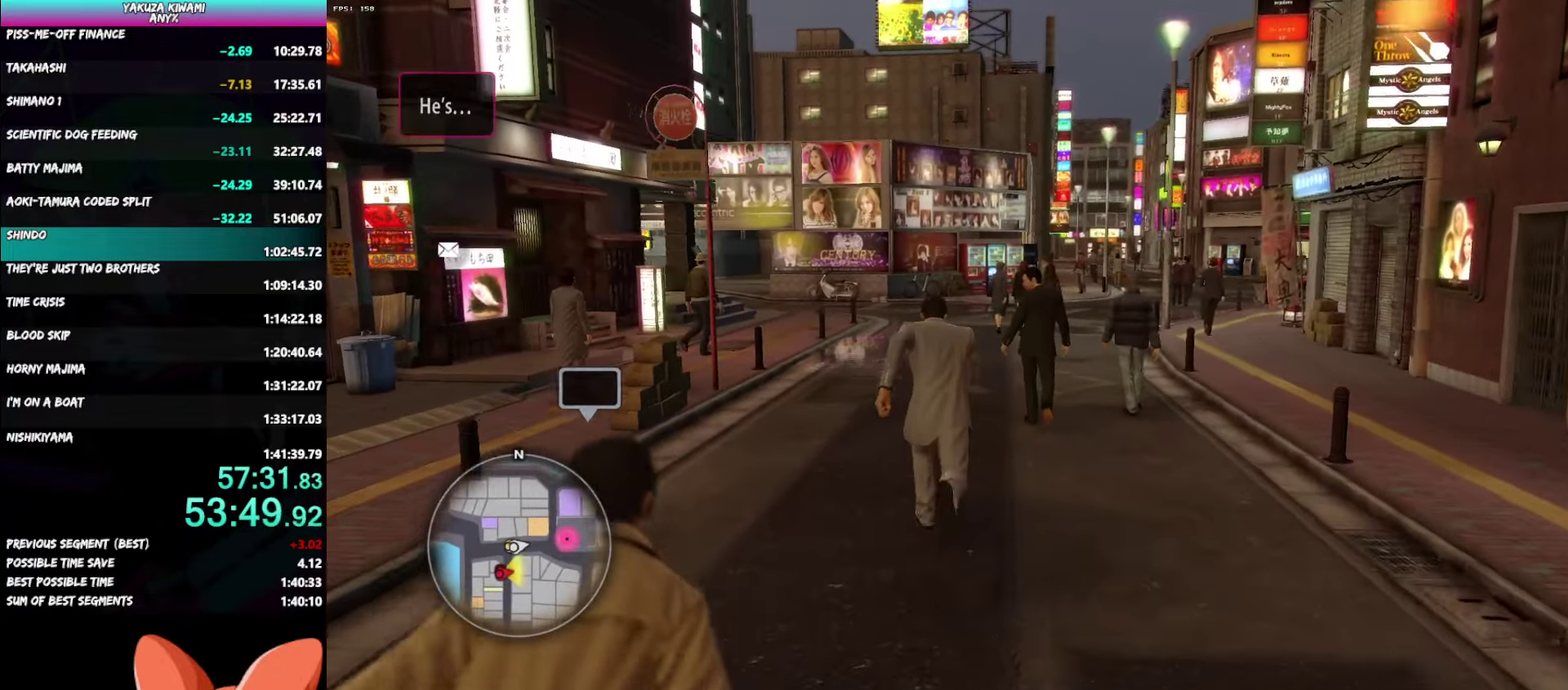
{"buttons": [], "left_stick": "up", "right_stick": "center", "events": [[300, "A", "up"]]}
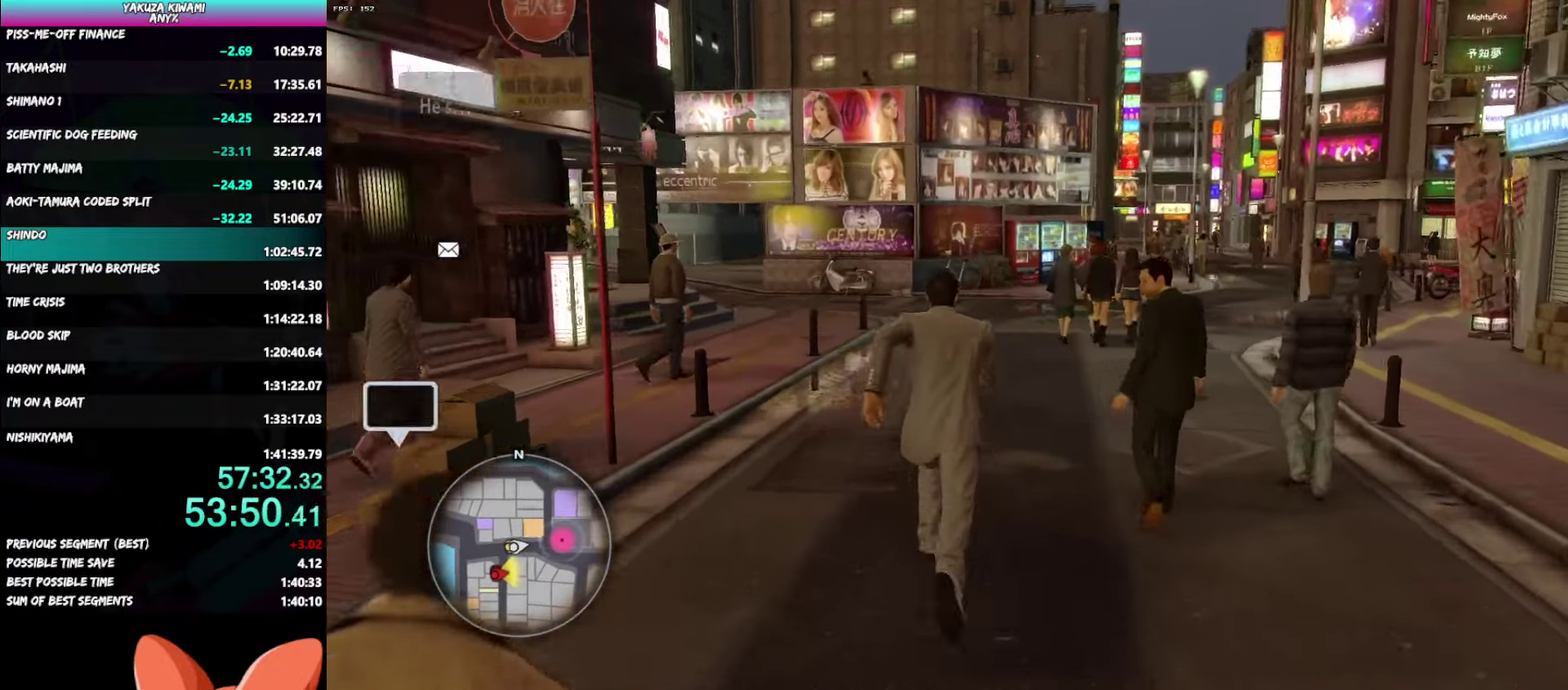
{"buttons": ["A"], "left_stick": "up-right", "right_stick": "center", "events": [[167, "left_stick", "up-right"], [417, "A", "down"]]}
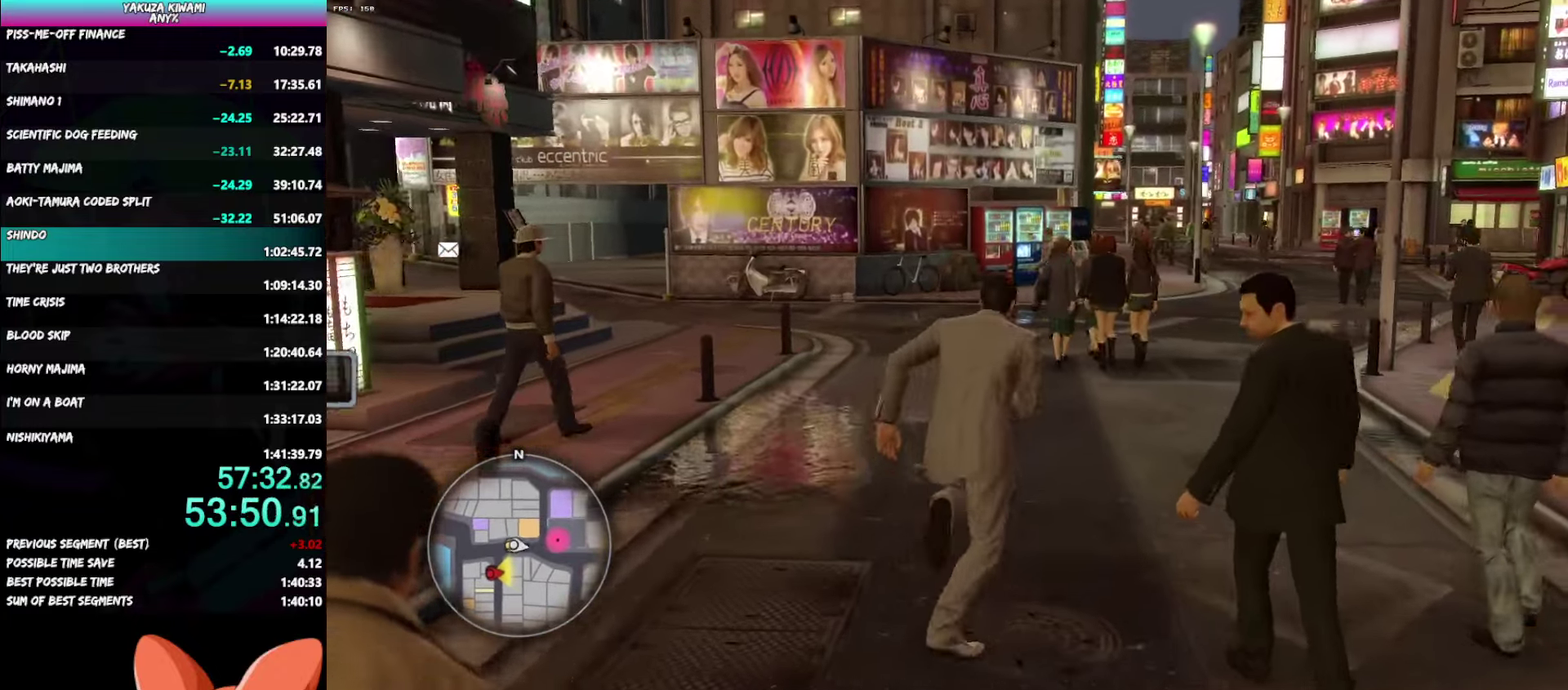
{"buttons": ["A"], "left_stick": "up", "right_stick": "center"}
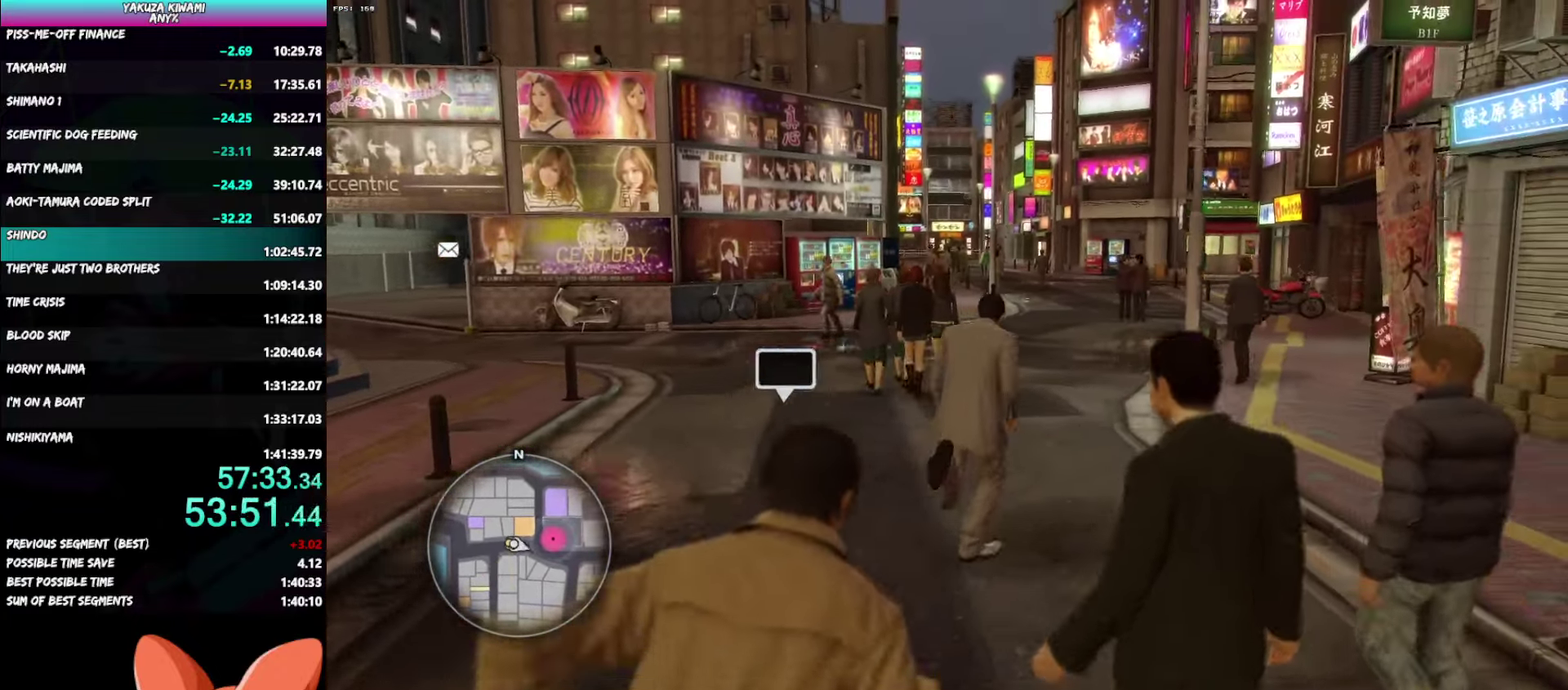
{"buttons": [], "left_stick": "up", "right_stick": "center"}
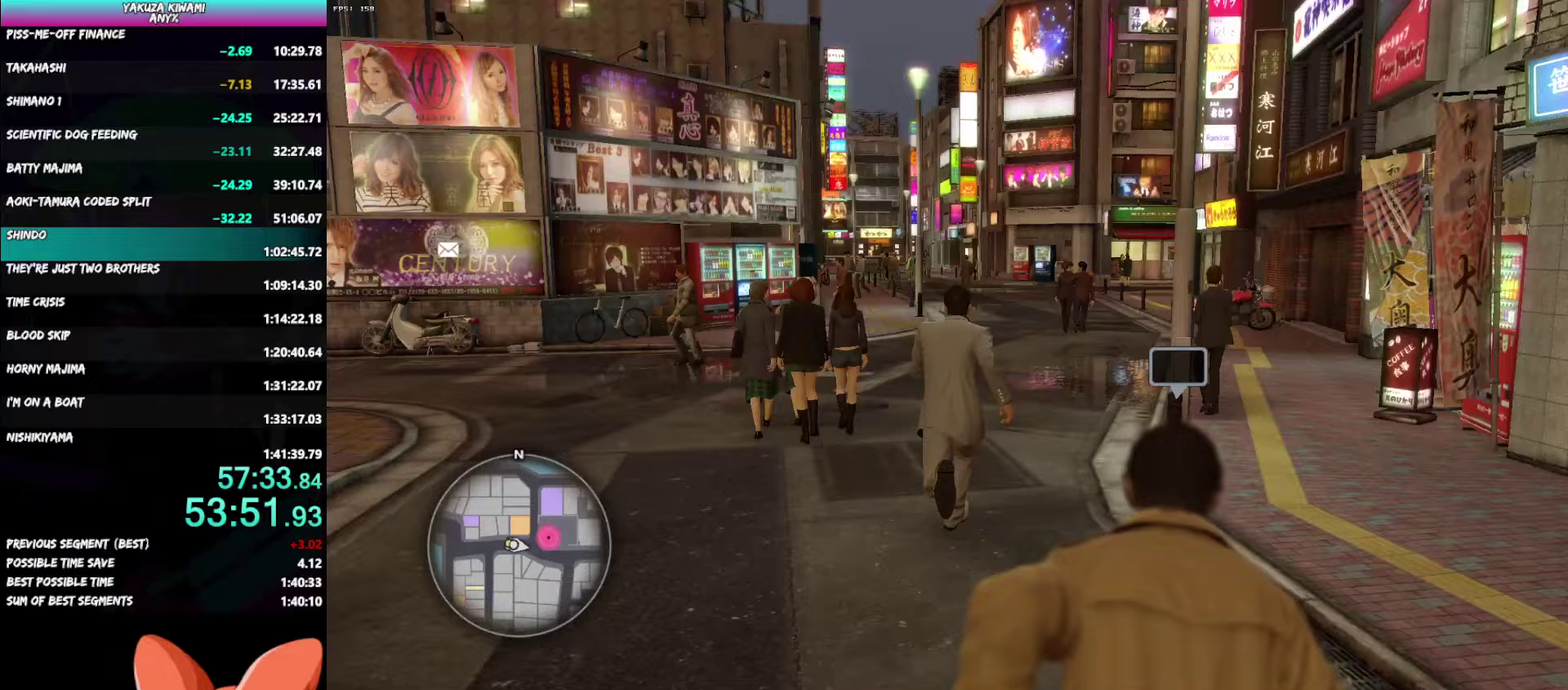
{"buttons": [], "left_stick": "up", "right_stick": "left", "events": [[333, "right_stick", "left"]]}
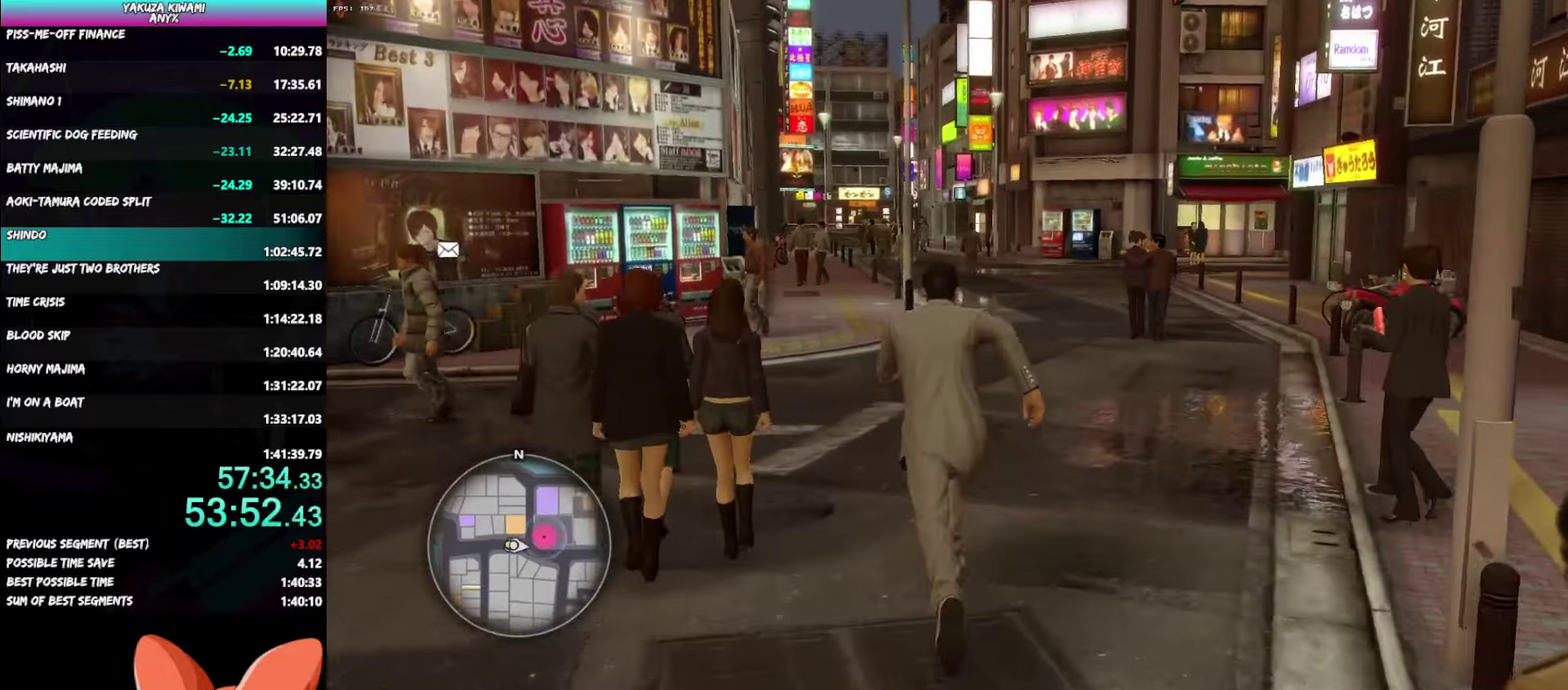
{"buttons": ["A"], "left_stick": "up", "right_stick": "left", "events": [[83, "A", "down"]]}
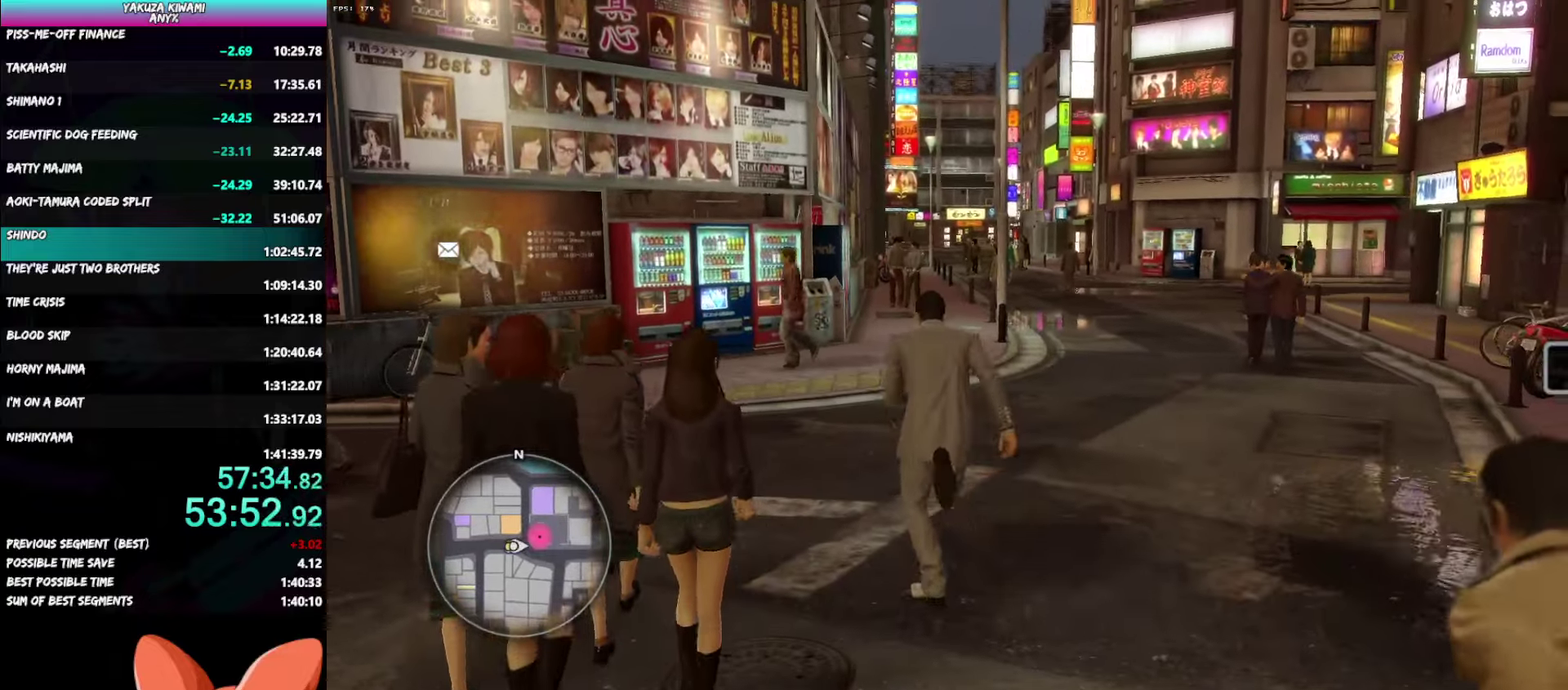
{"buttons": ["A"], "left_stick": "up", "right_stick": "center", "events": [[50, "right_stick", "center"]]}